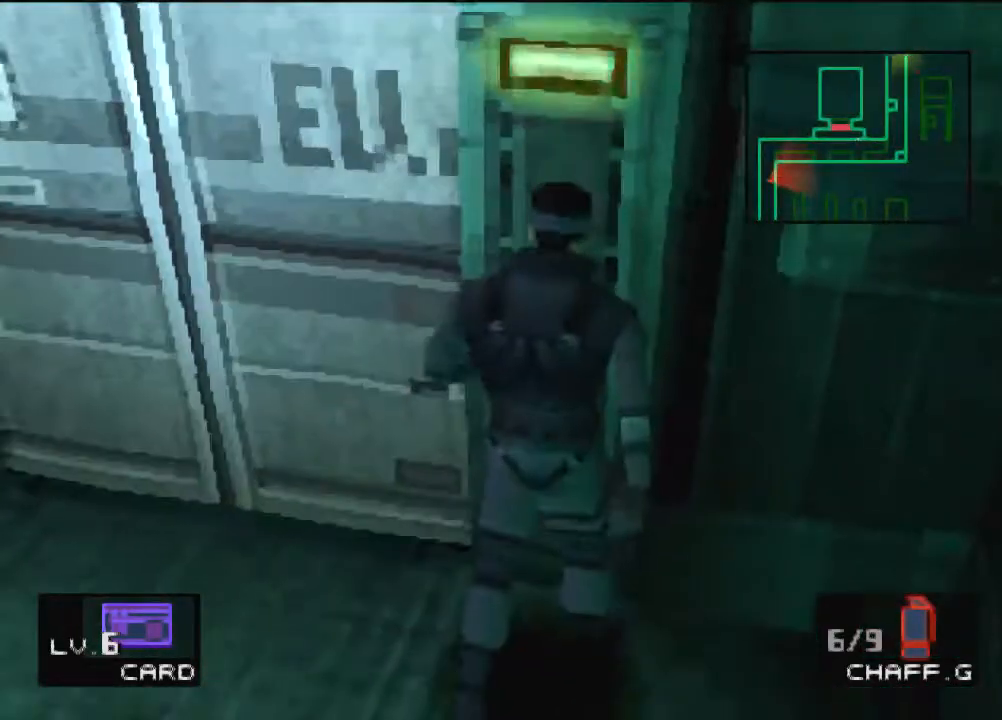
Gameplay with a controller (PlayStation layout); each line is a JSON object with the inputs held at the frame after it. "events" lists button and stick changes between this image and that frame as [ms after this image, input, new state], when the widget could be followed in between. Not read: L3 R3 right_stick.
{"buttons": ["CIRCLE"], "left_stick": "center", "events": [[67, "CIRCLE", "down"], [201, "CIRCLE", "up"], [267, "CIRCLE", "down"], [367, "CIRCLE", "up"], [468, "CIRCLE", "down"]]}
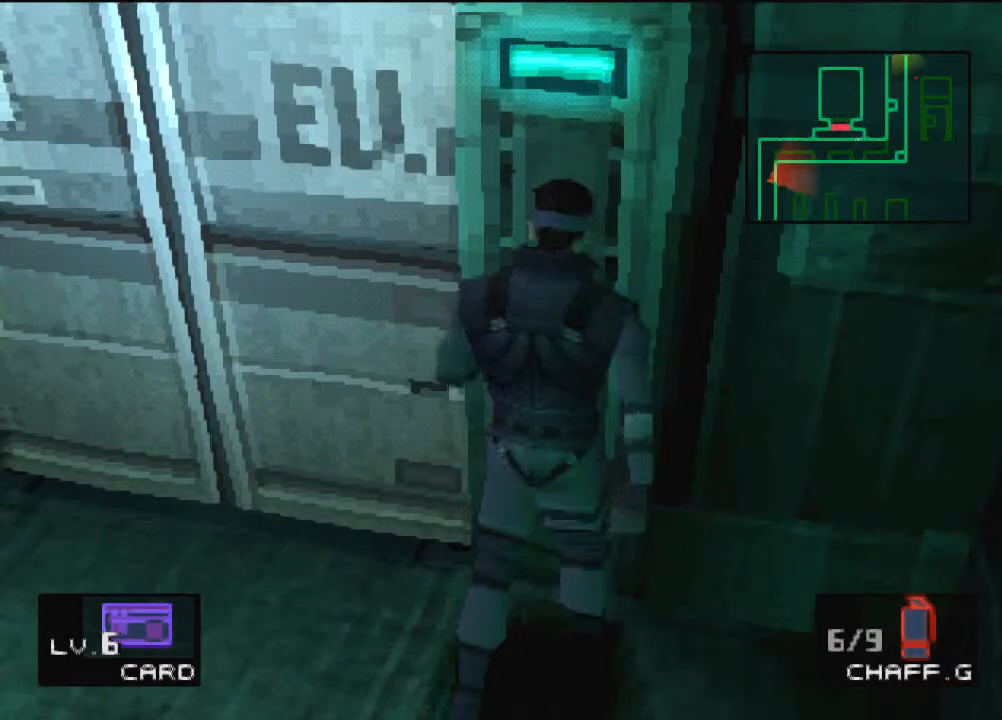
{"buttons": ["CIRCLE"], "left_stick": "center", "events": [[67, "CIRCLE", "up"], [133, "CIRCLE", "down"], [267, "CIRCLE", "up"], [334, "CIRCLE", "down"], [434, "CIRCLE", "up"], [500, "CIRCLE", "down"]]}
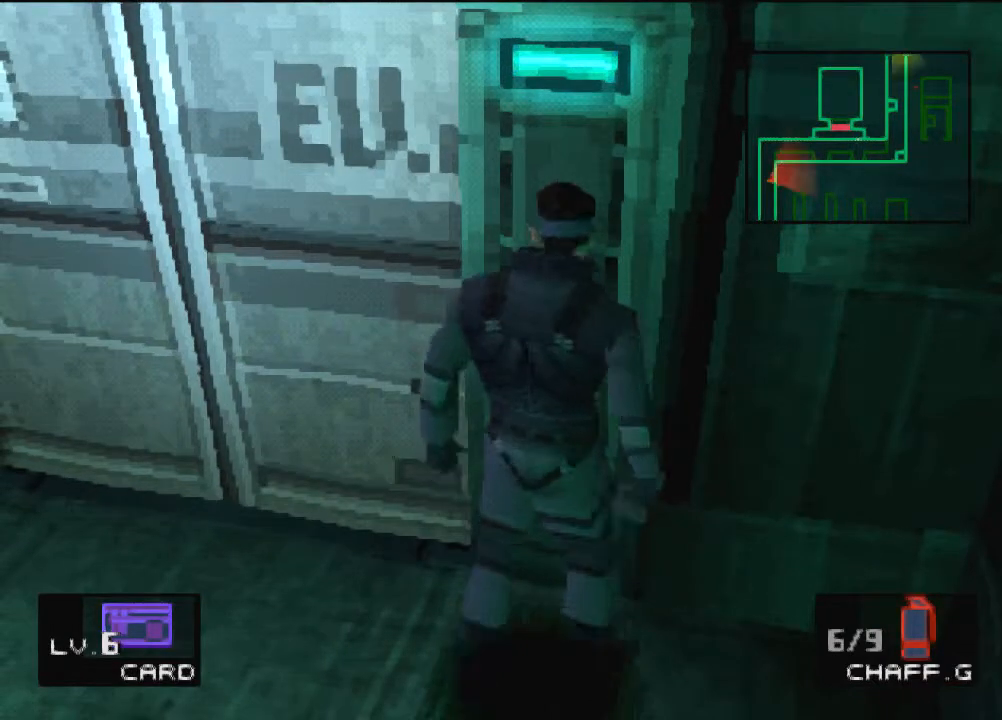
{"buttons": [], "left_stick": "center", "events": [[167, "CIRCLE", "up"], [201, "CIRCLE", "down"], [468, "CIRCLE", "up"]]}
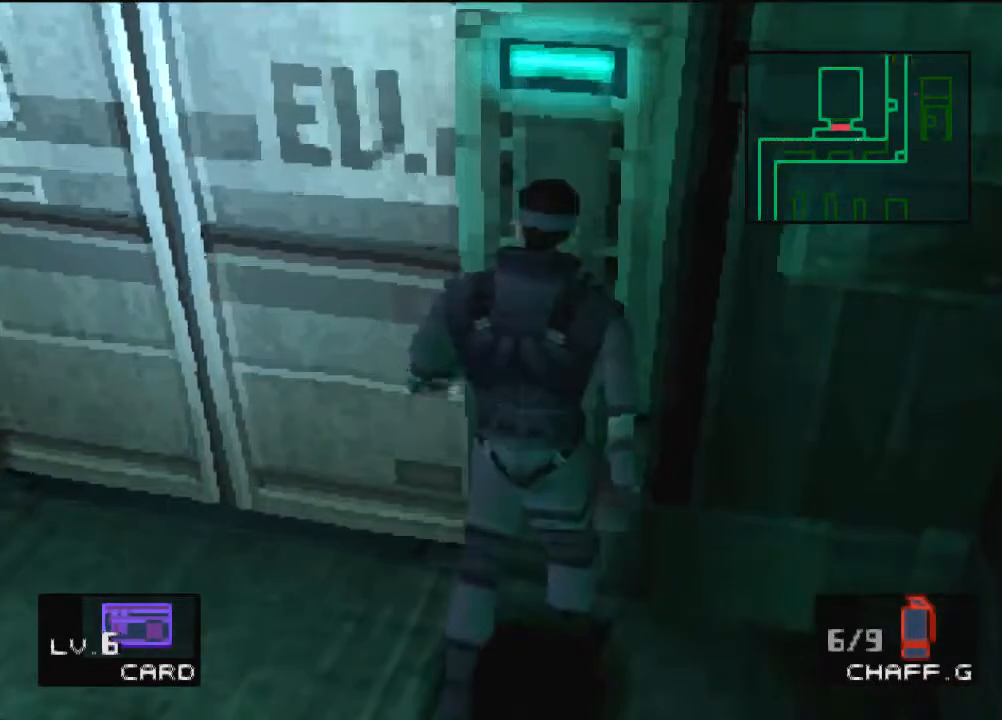
{"buttons": ["DPAD_UP"], "left_stick": "center", "events": [[500, "DPAD_UP", "down"]]}
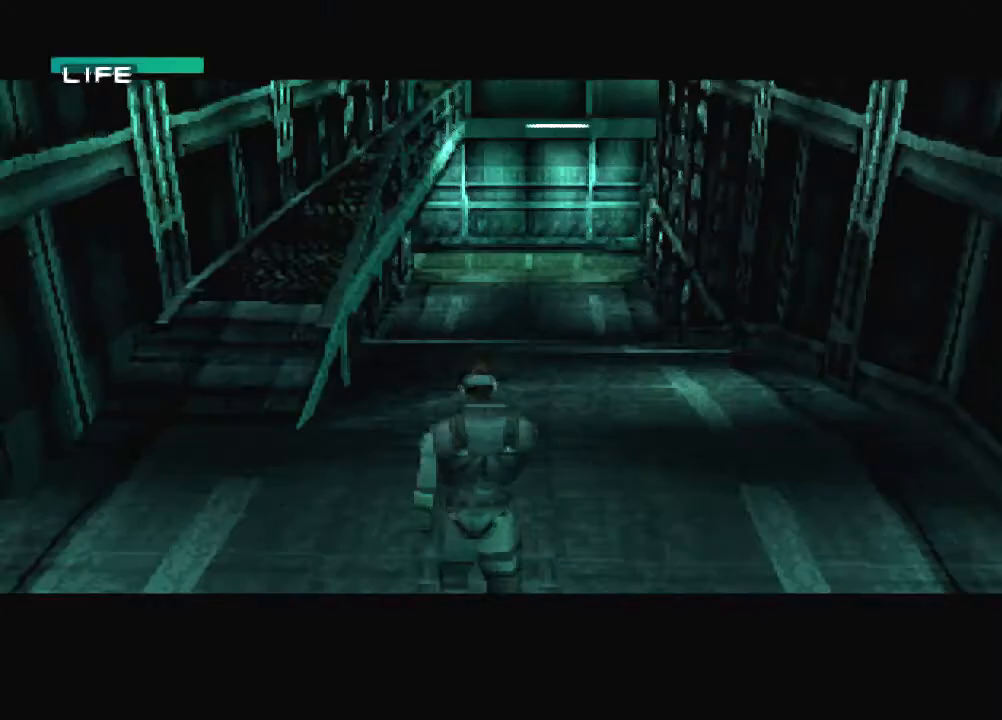
{"buttons": ["DPAD_UP"], "left_stick": "center", "events": []}
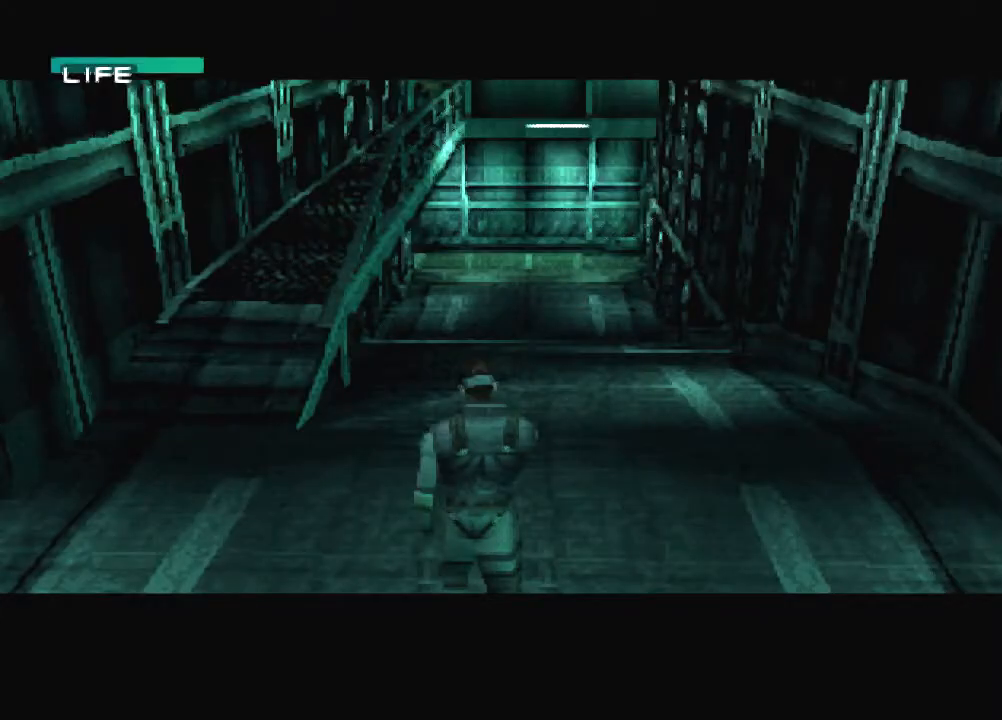
{"buttons": ["DPAD_UP"], "left_stick": "center", "events": []}
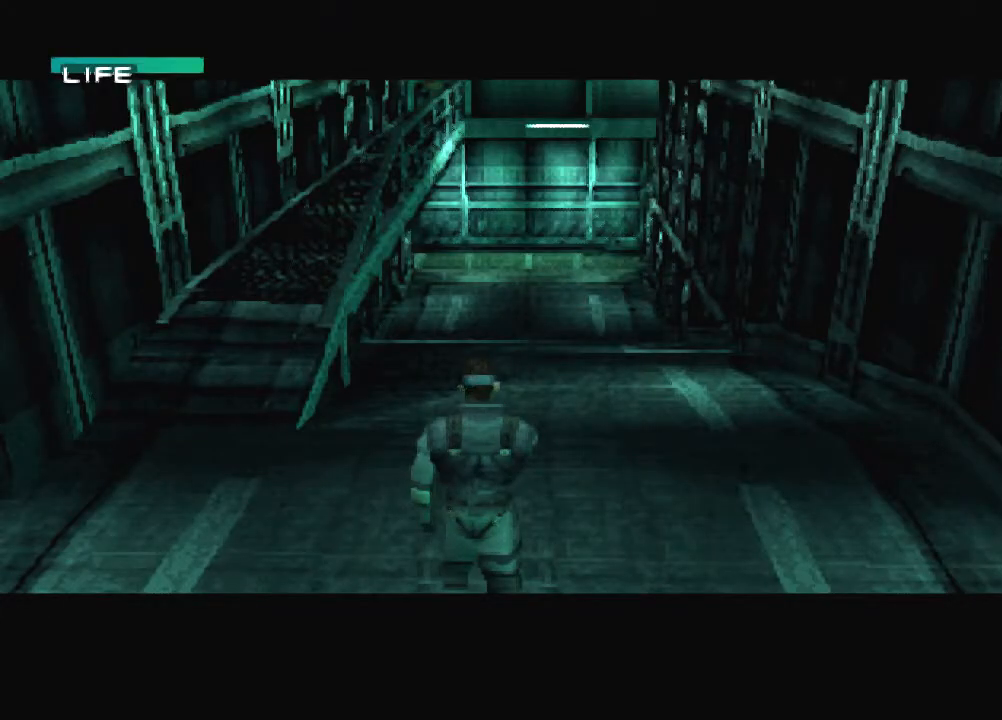
{"buttons": ["DPAD_UP"], "left_stick": "center", "events": []}
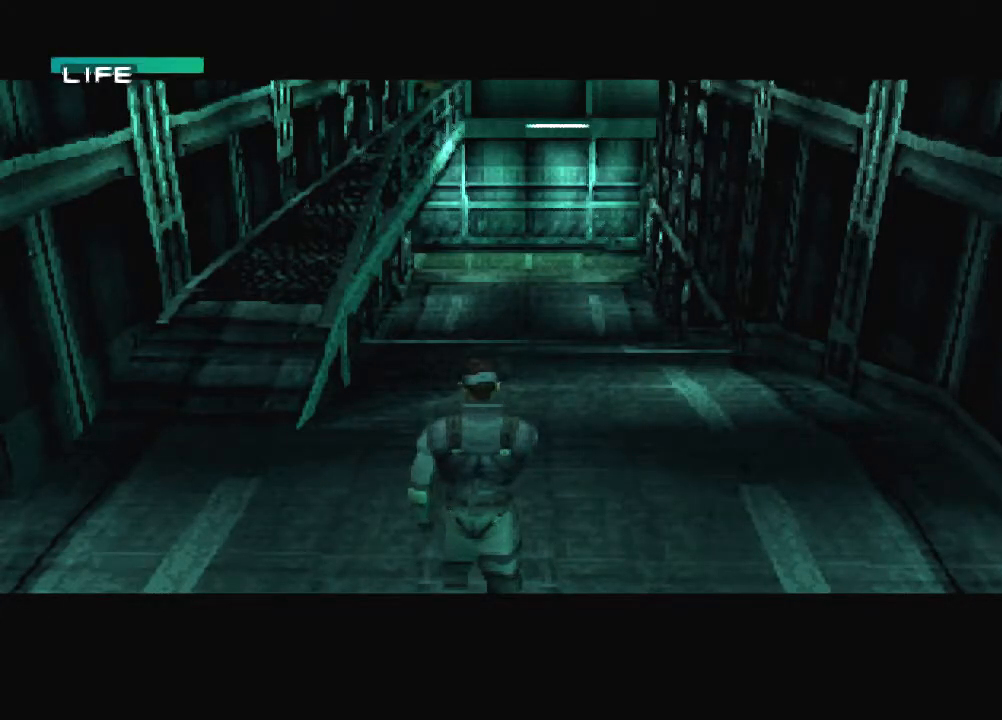
{"buttons": ["DPAD_UP"], "left_stick": "center", "events": []}
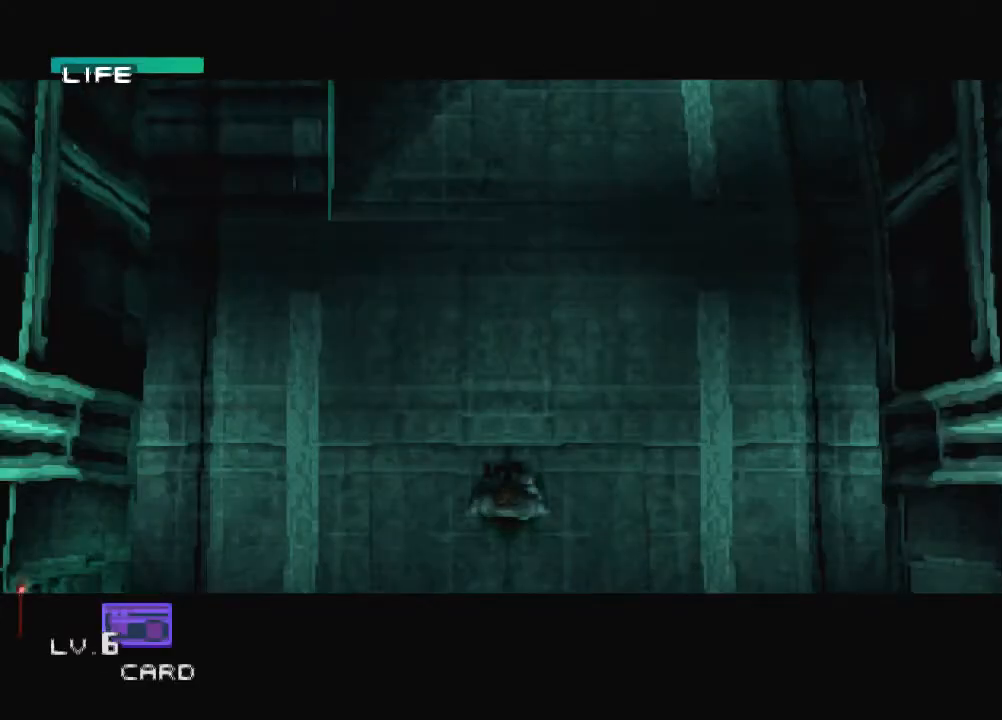
{"buttons": ["DPAD_UP"], "left_stick": "center", "events": []}
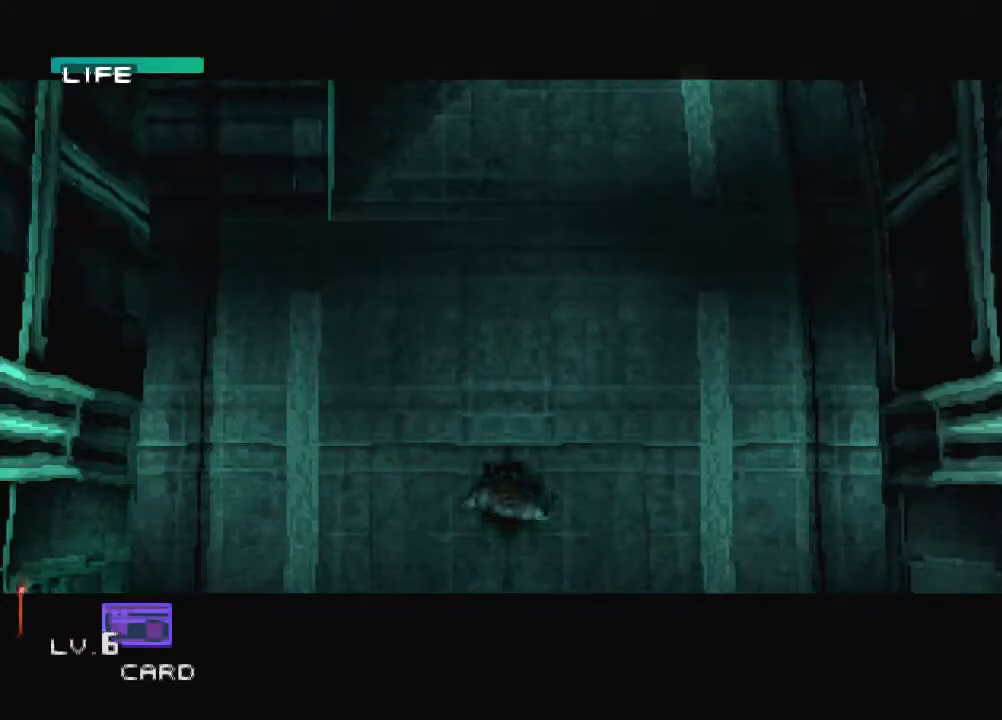
{"buttons": ["DPAD_UP"], "left_stick": "center", "events": []}
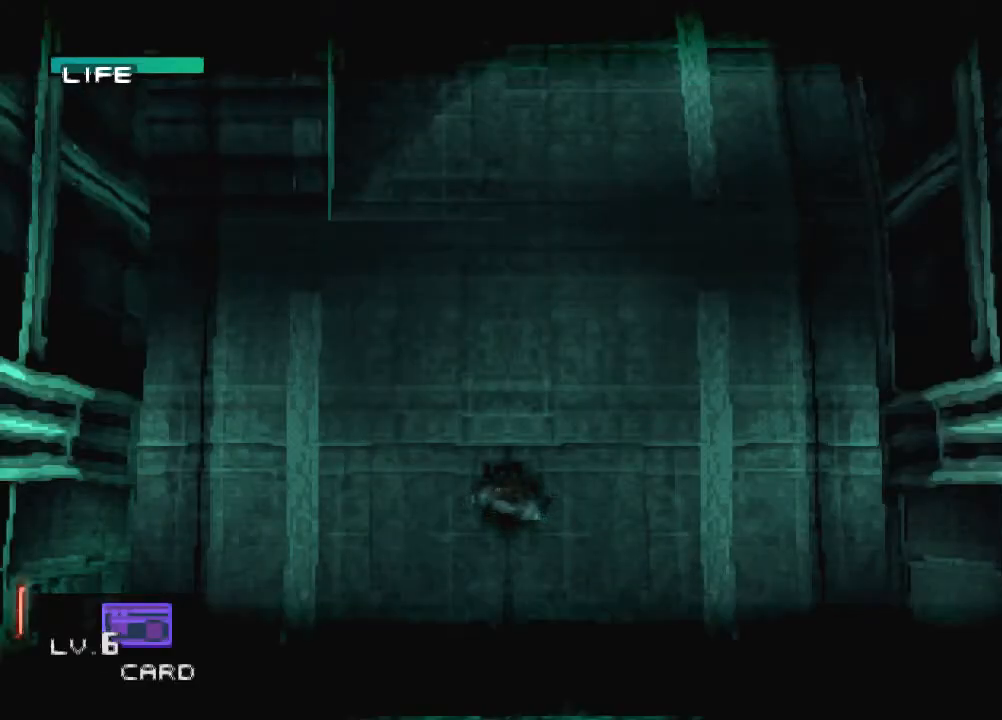
{"buttons": ["DPAD_UP"], "left_stick": "center", "events": []}
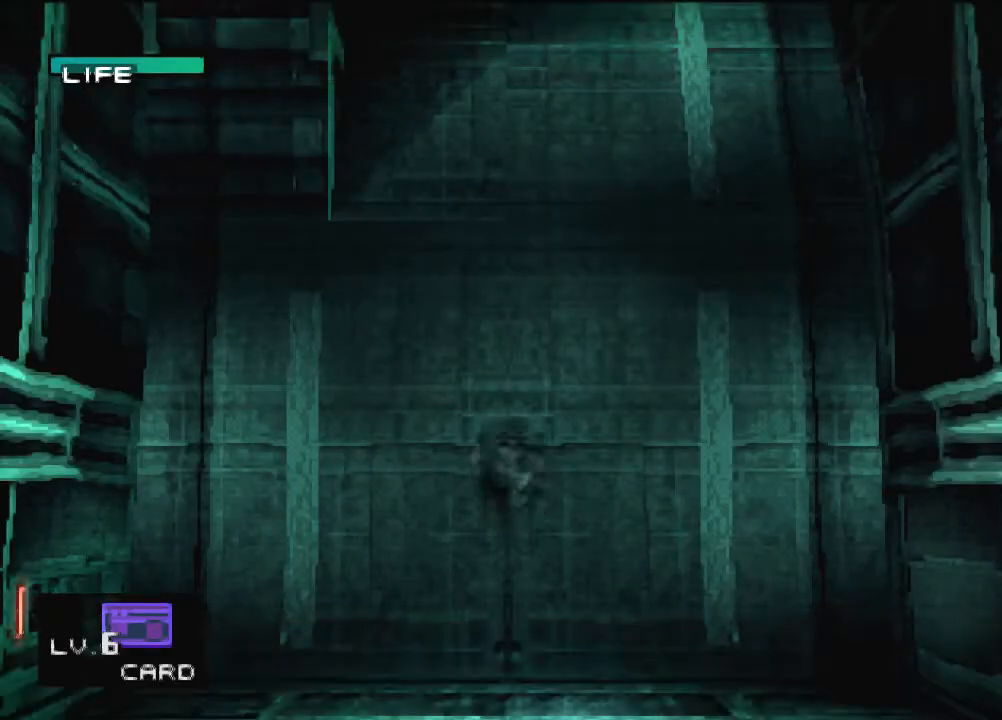
{"buttons": ["DPAD_UP"], "left_stick": "center", "events": []}
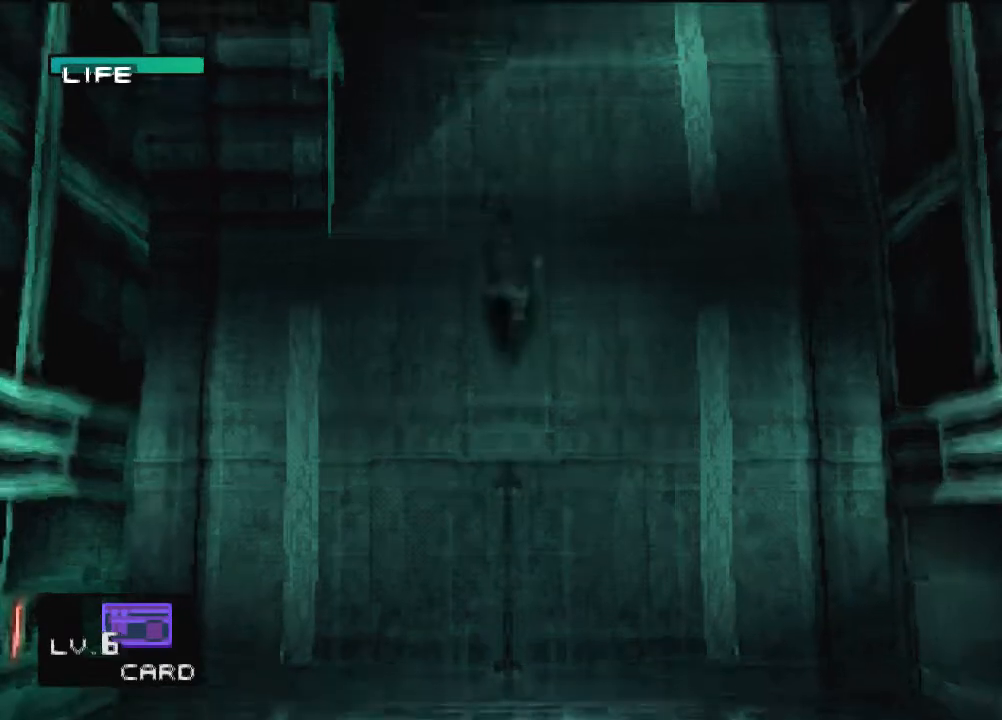
{"buttons": ["DPAD_UP"], "left_stick": "center", "events": []}
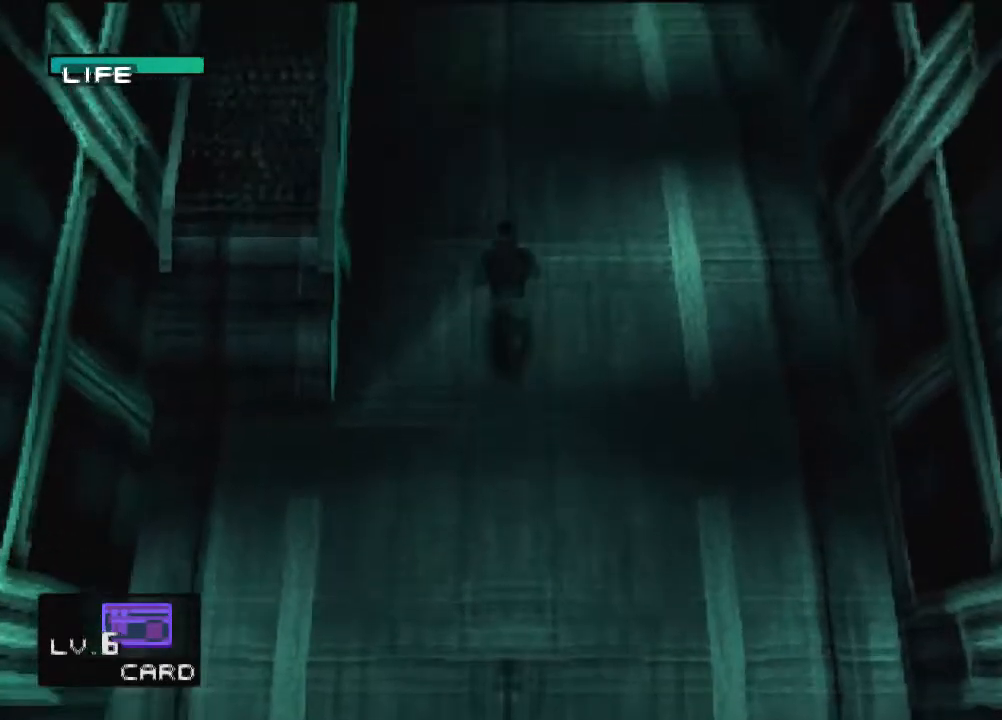
{"buttons": ["DPAD_UP"], "left_stick": "center", "events": []}
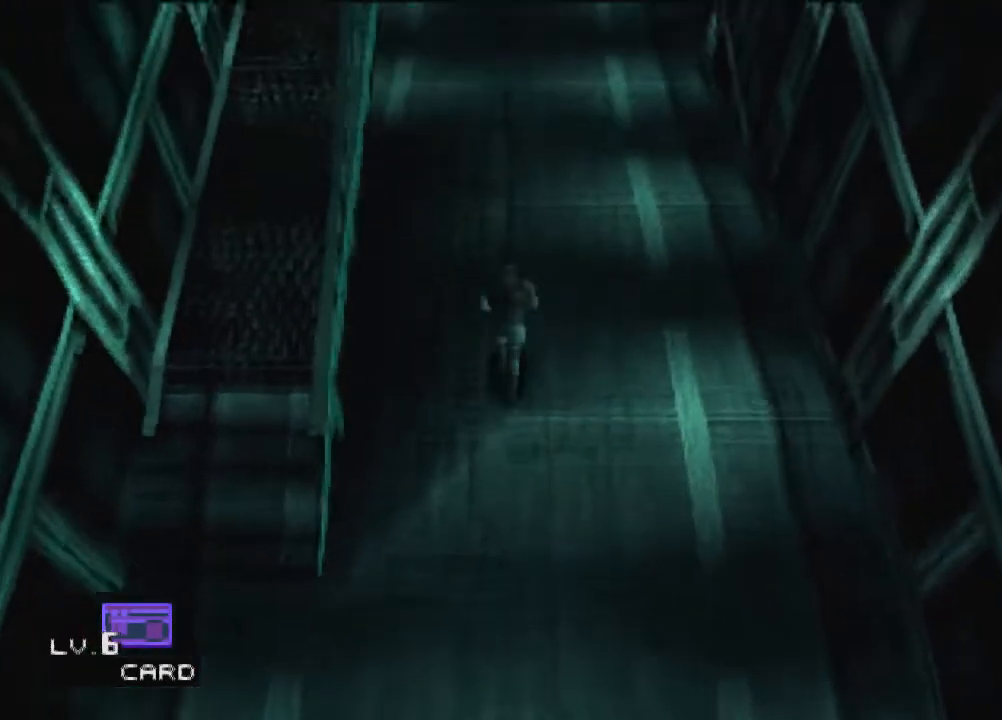
{"buttons": ["DPAD_UP"], "left_stick": "center", "events": []}
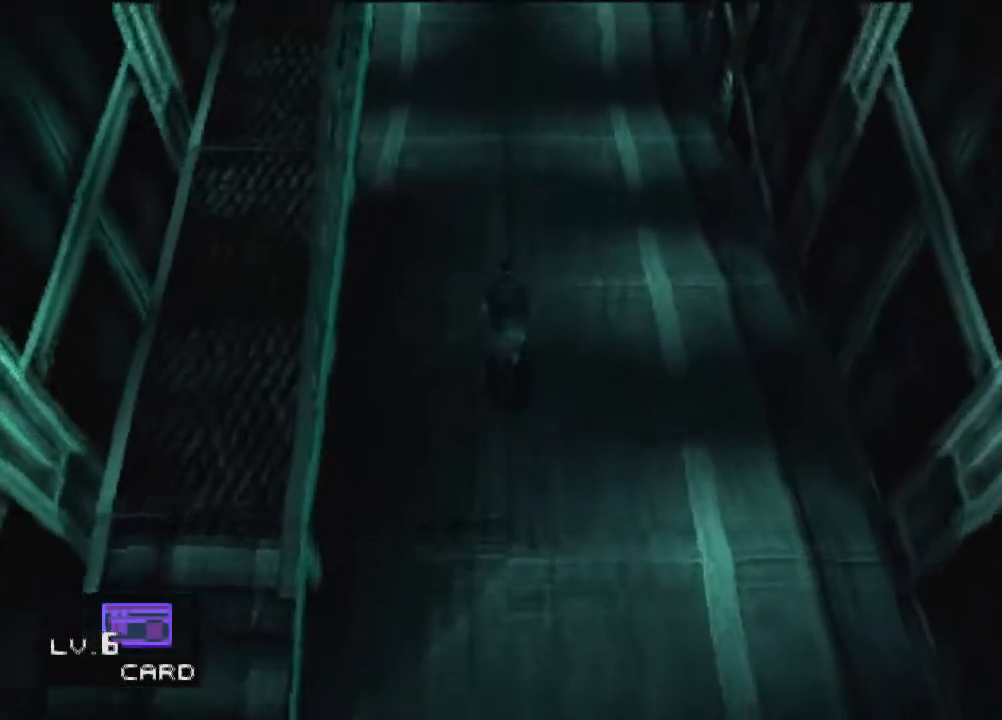
{"buttons": ["DPAD_UP"], "left_stick": "center", "events": []}
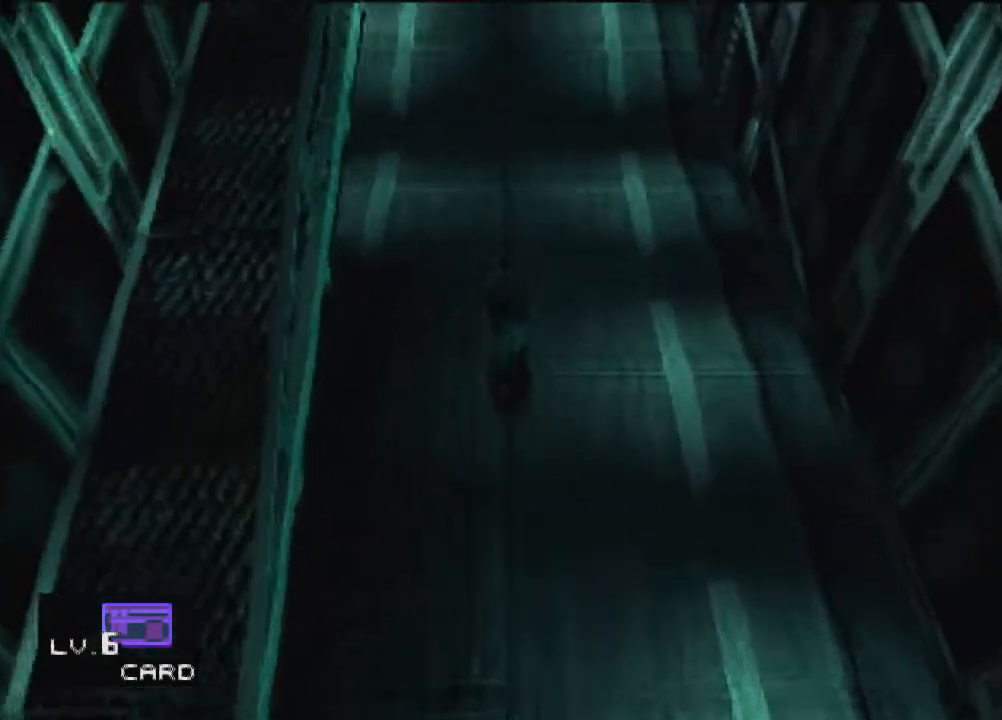
{"buttons": ["DPAD_UP", "DPAD_LEFT"], "left_stick": "center", "events": [[501, "DPAD_LEFT", "down"]]}
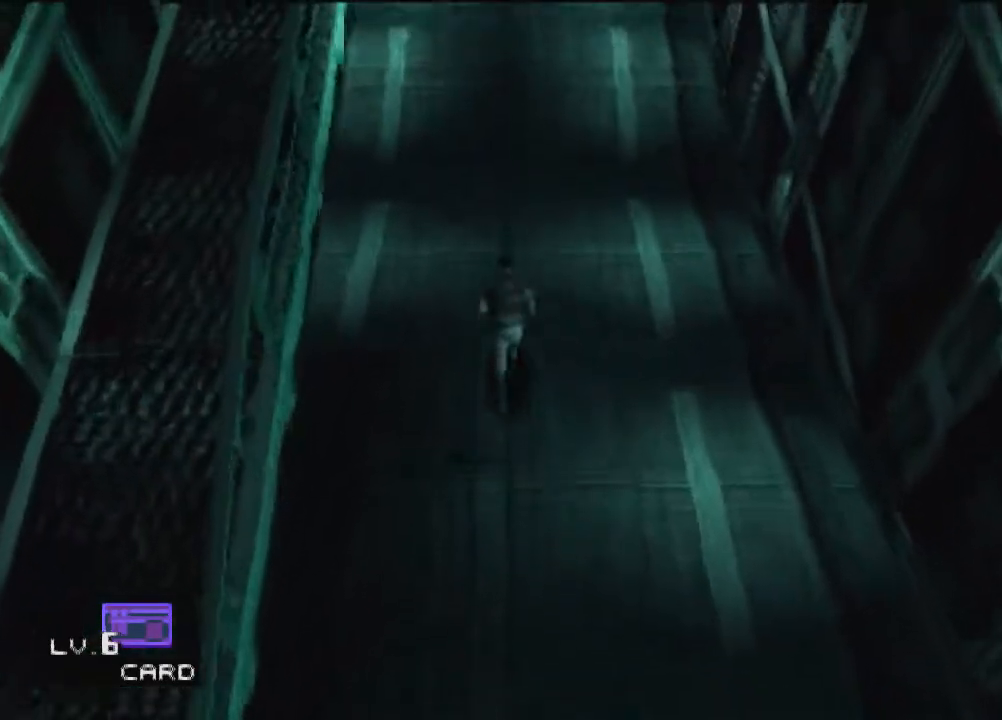
{"buttons": ["DPAD_UP", "DPAD_LEFT"], "left_stick": "center", "events": [[67, "R1", "down"], [167, "R1", "up"]]}
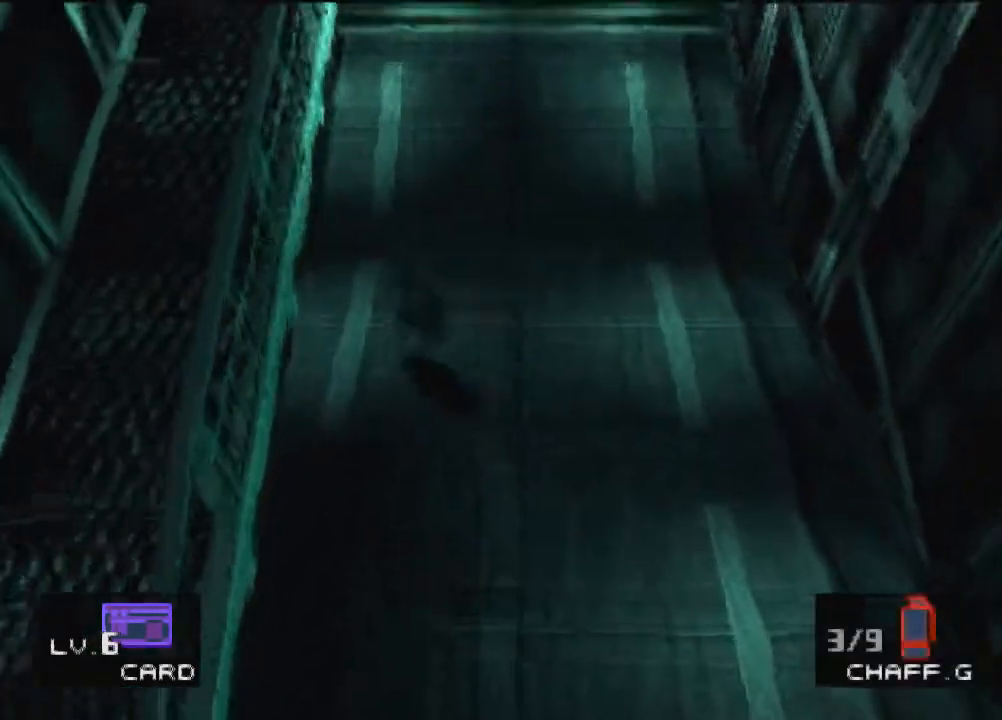
{"buttons": ["DPAD_UP", "DPAD_LEFT"], "left_stick": "center", "events": []}
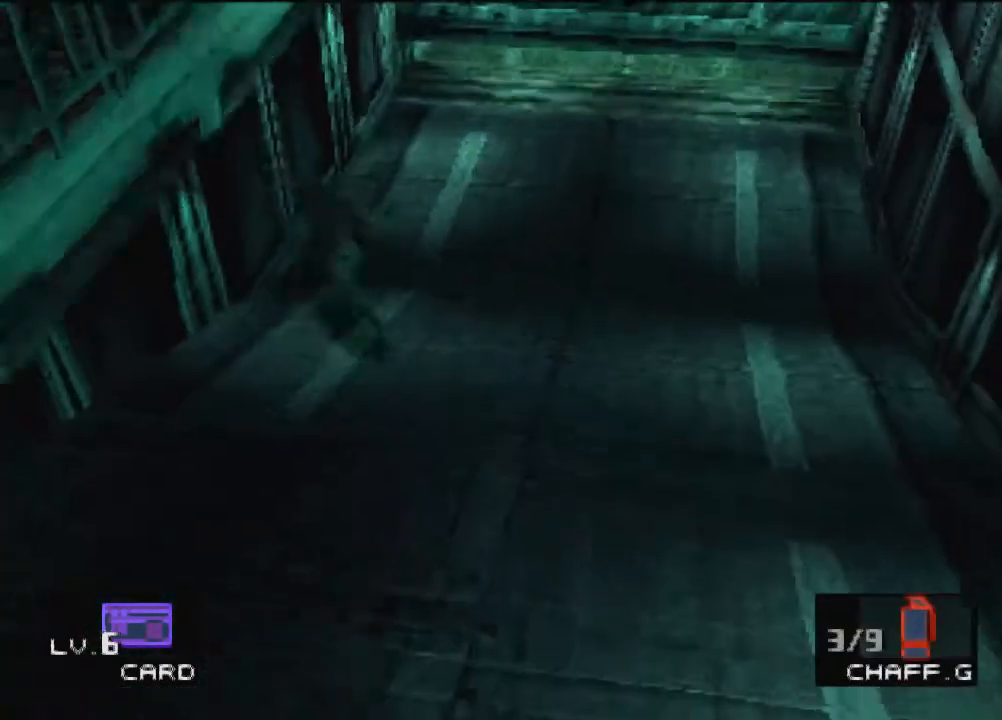
{"buttons": ["DPAD_UP"], "left_stick": "center", "events": [[300, "DPAD_LEFT", "up"]]}
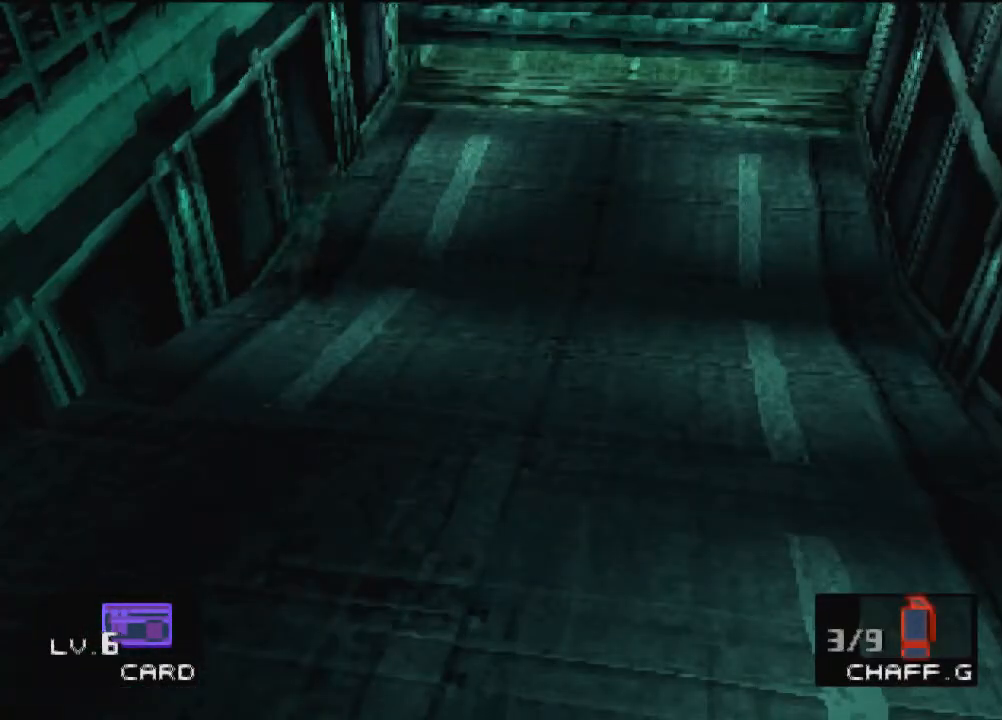
{"buttons": ["DPAD_UP"], "left_stick": "center", "events": []}
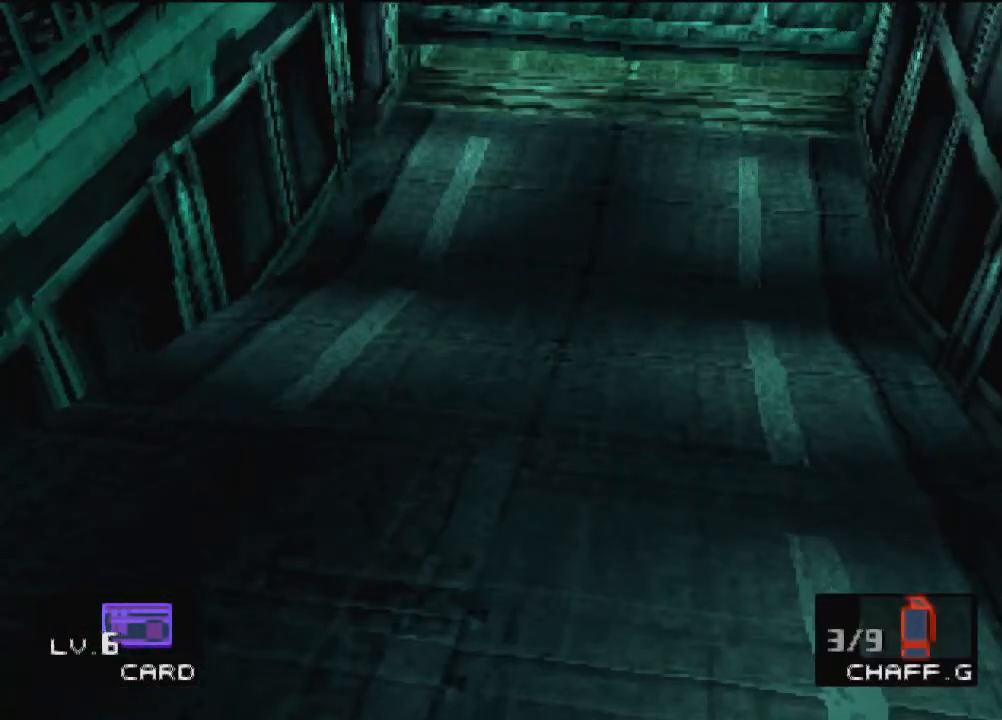
{"buttons": ["DPAD_UP"], "left_stick": "center", "events": []}
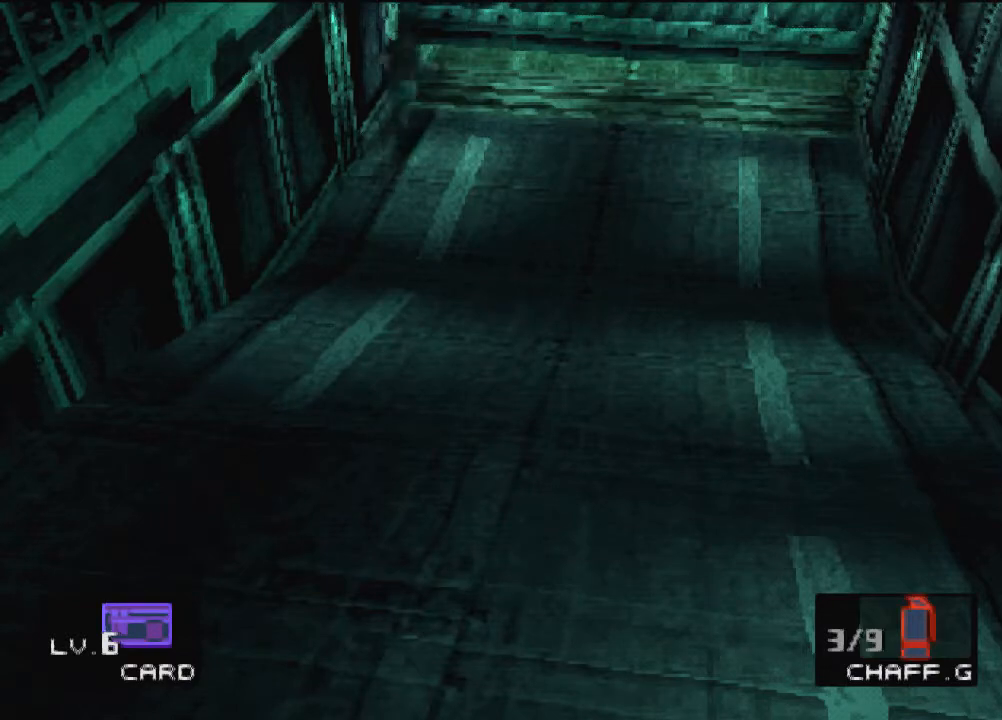
{"buttons": ["DPAD_UP"], "left_stick": "center", "events": [[301, "CROSS", "down"], [434, "CROSS", "up"]]}
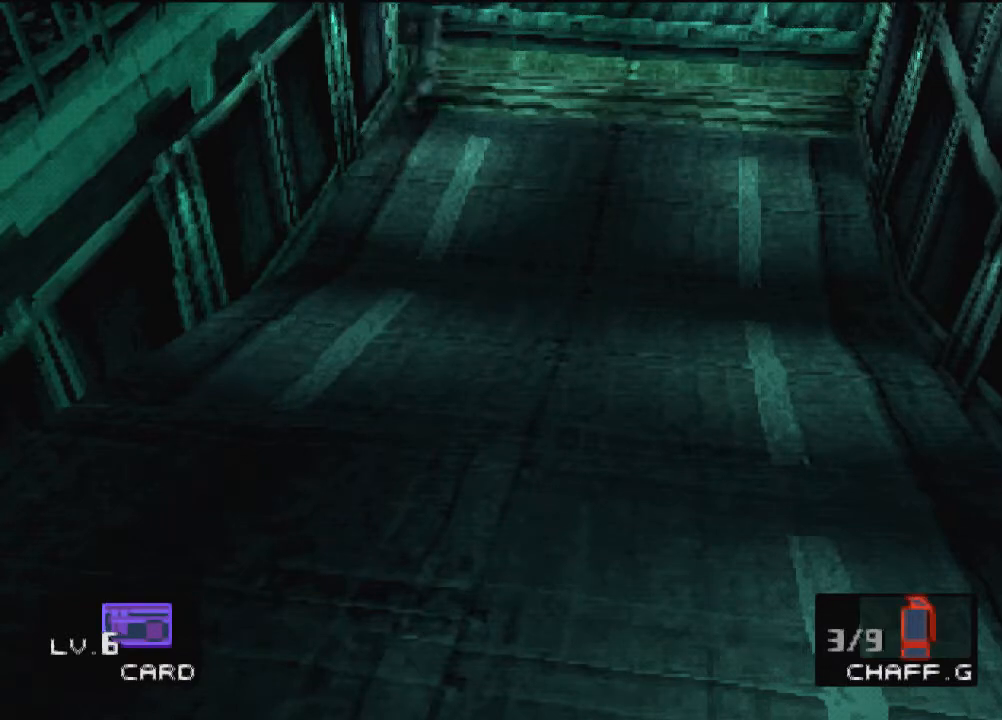
{"buttons": ["DPAD_UP"], "left_stick": "center", "events": []}